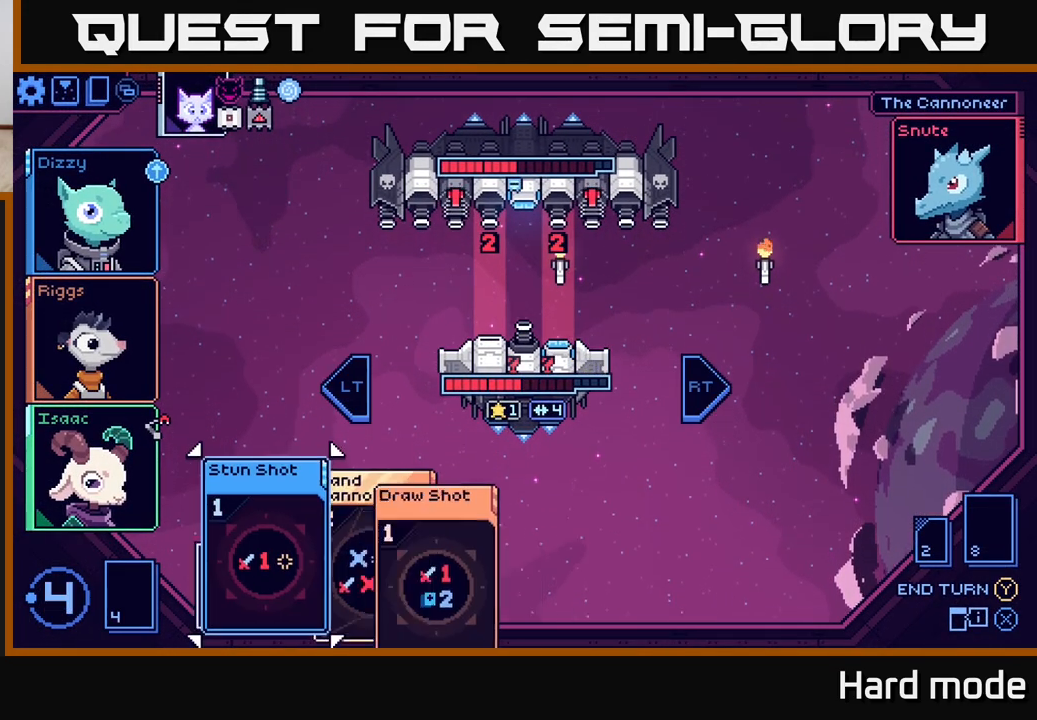
Gameplay with a controller (Xbox layout); each line is a JSON object with the inputs held at the frame after it. "events" lists button and stick changes between this image and that frame as [ms after this image, input, new state], when the widget could be followed in between.
{"buttons": [], "left_stick": "center", "right_stick": "center", "events": []}
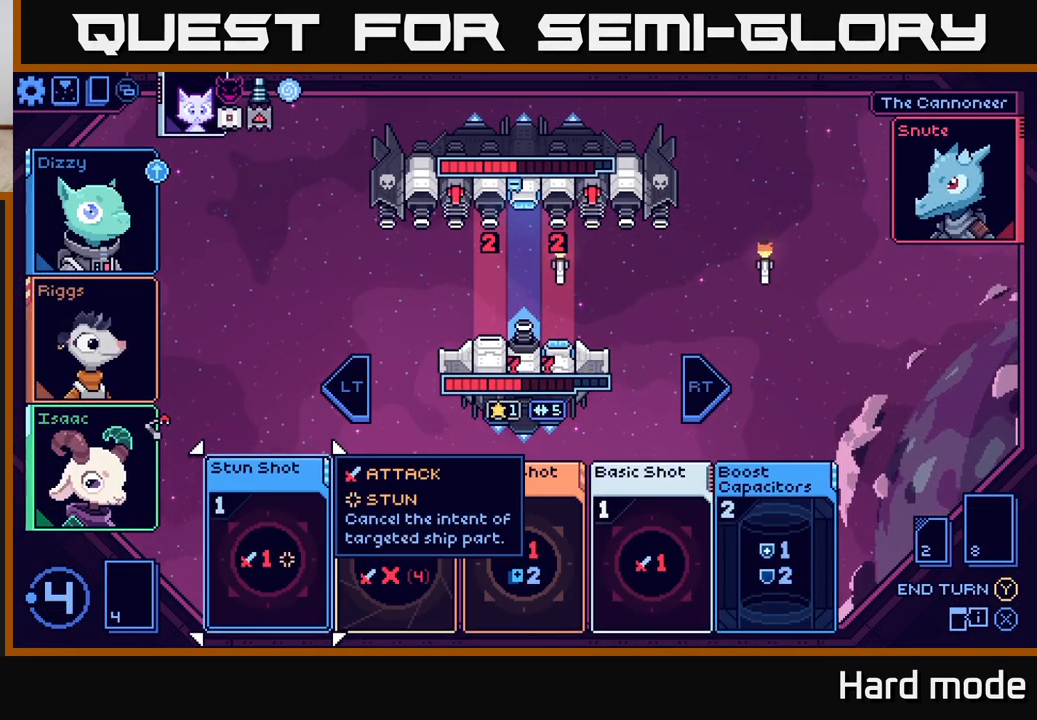
{"buttons": [], "left_stick": "right", "right_stick": "center", "events": [[83, "left_stick", "right"], [250, "left_stick", "center"], [417, "left_stick", "right"]]}
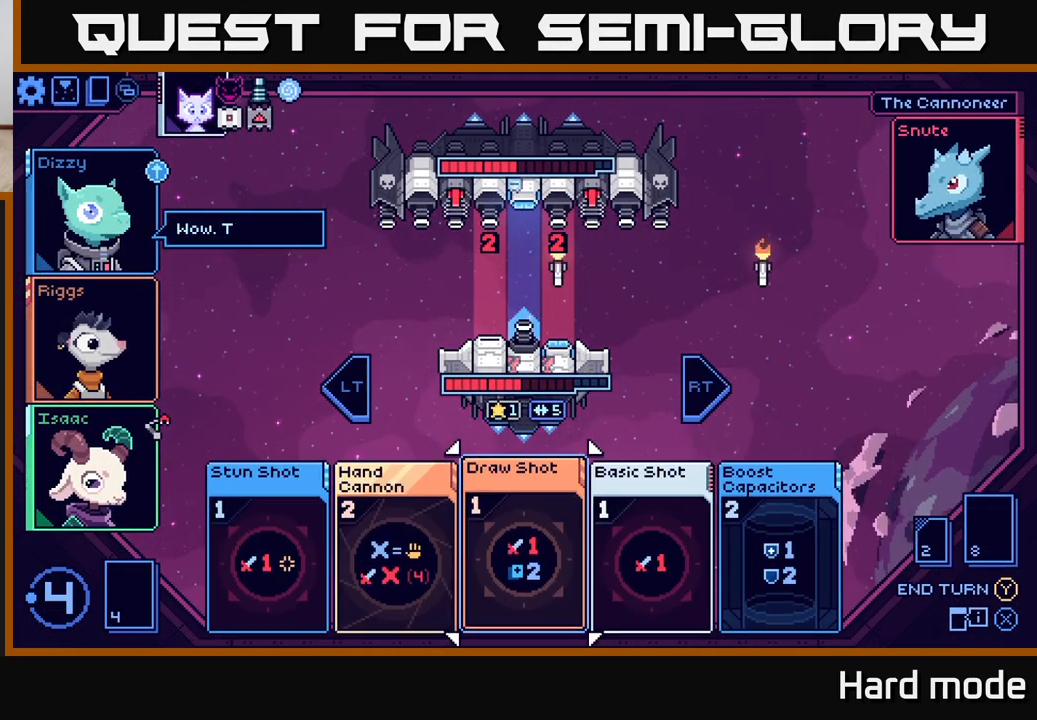
{"buttons": [], "left_stick": "center", "right_stick": "center", "events": [[83, "left_stick", "center"], [183, "left_stick", "right"], [350, "left_stick", "center"]]}
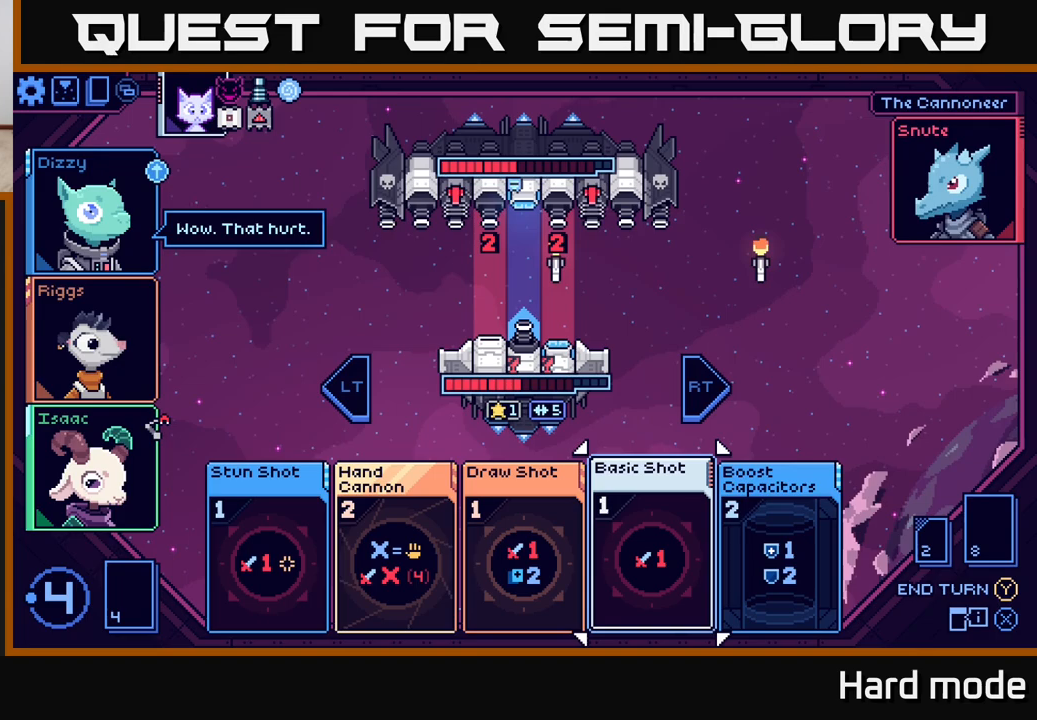
{"buttons": [], "left_stick": "center", "right_stick": "center", "events": [[233, "left_stick", "left"], [400, "left_stick", "center"]]}
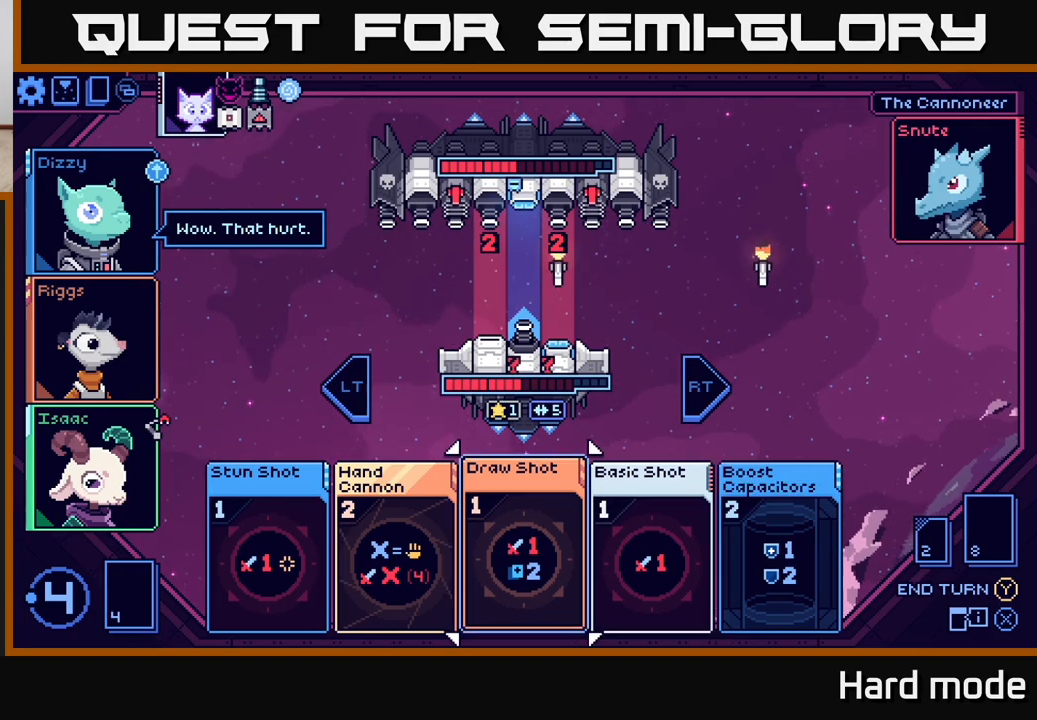
{"buttons": [], "left_stick": "left", "right_stick": "center", "events": [[100, "left_stick", "right"], [283, "left_stick", "center"], [400, "left_stick", "left"]]}
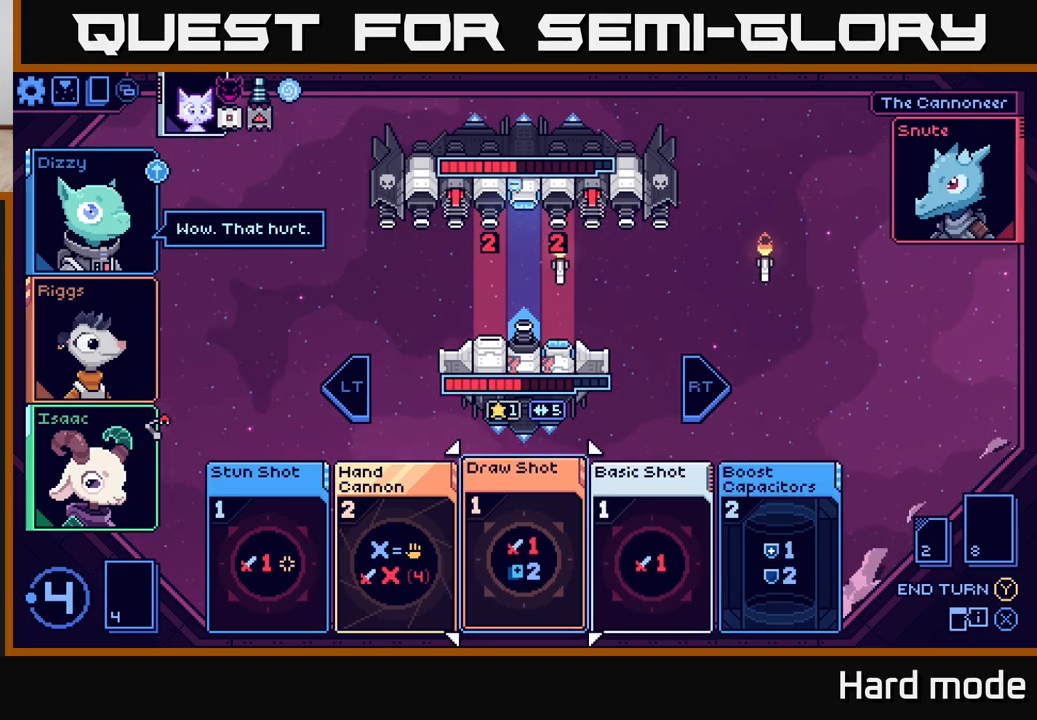
{"buttons": [], "left_stick": "center", "right_stick": "center", "events": [[33, "left_stick", "center"]]}
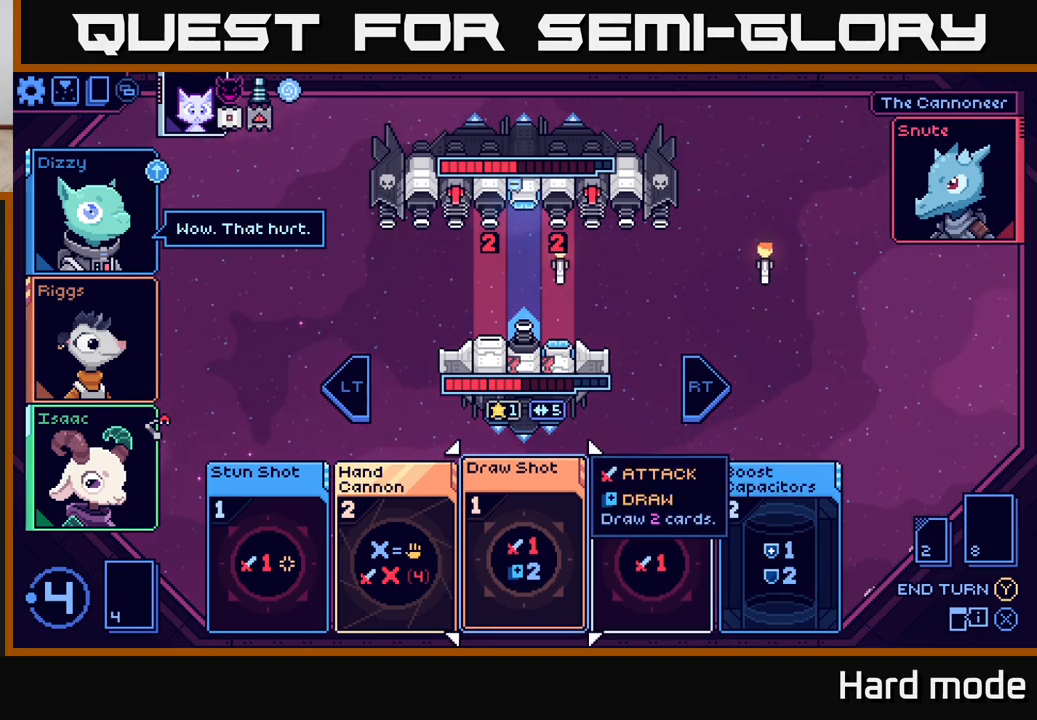
{"buttons": [], "left_stick": "center", "right_stick": "center", "events": [[150, "left_stick", "left"], [317, "left_stick", "center"]]}
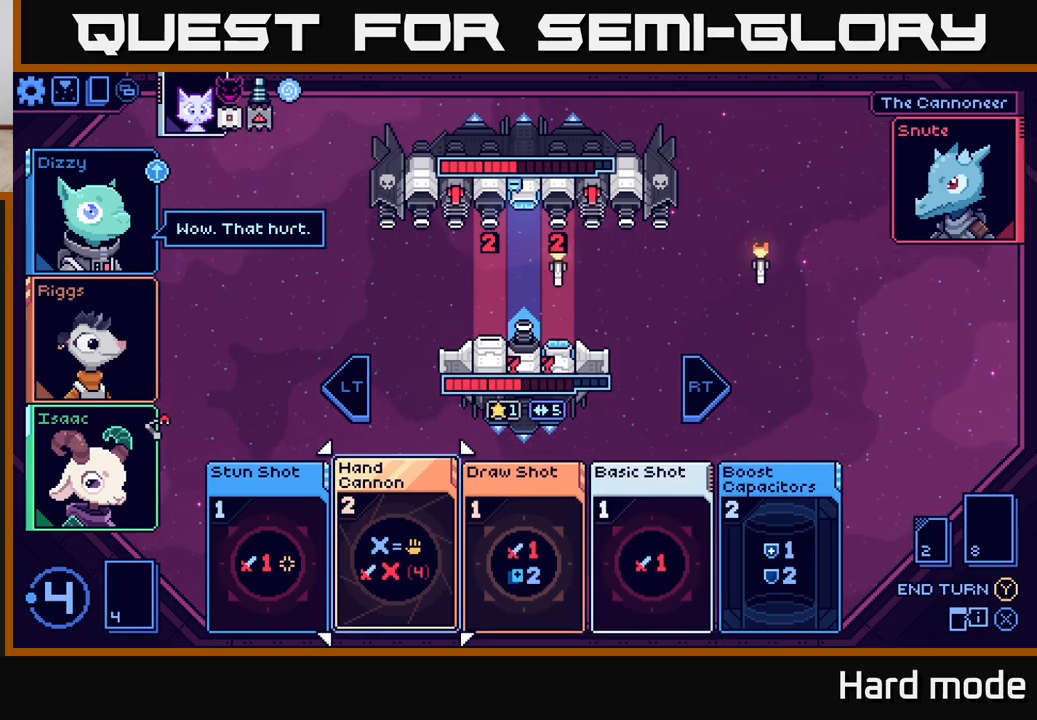
{"buttons": [], "left_stick": "left", "right_stick": "center", "events": [[83, "left_stick", "right"], [267, "left_stick", "center"], [467, "left_stick", "left"]]}
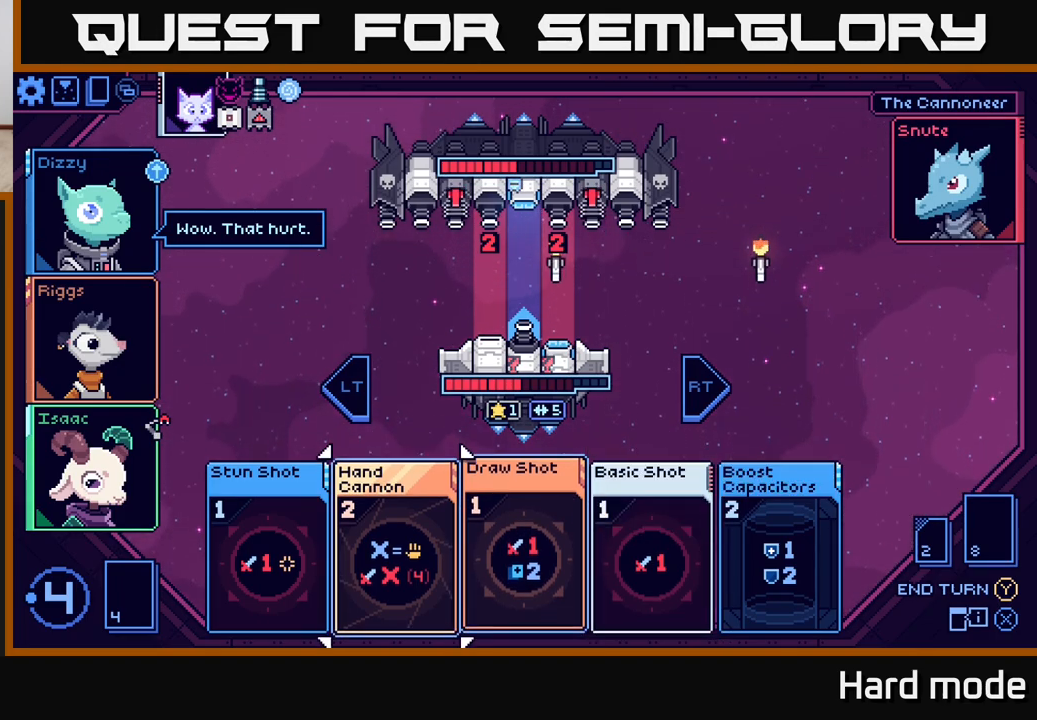
{"buttons": [], "left_stick": "center", "right_stick": "center", "events": [[133, "left_stick", "center"]]}
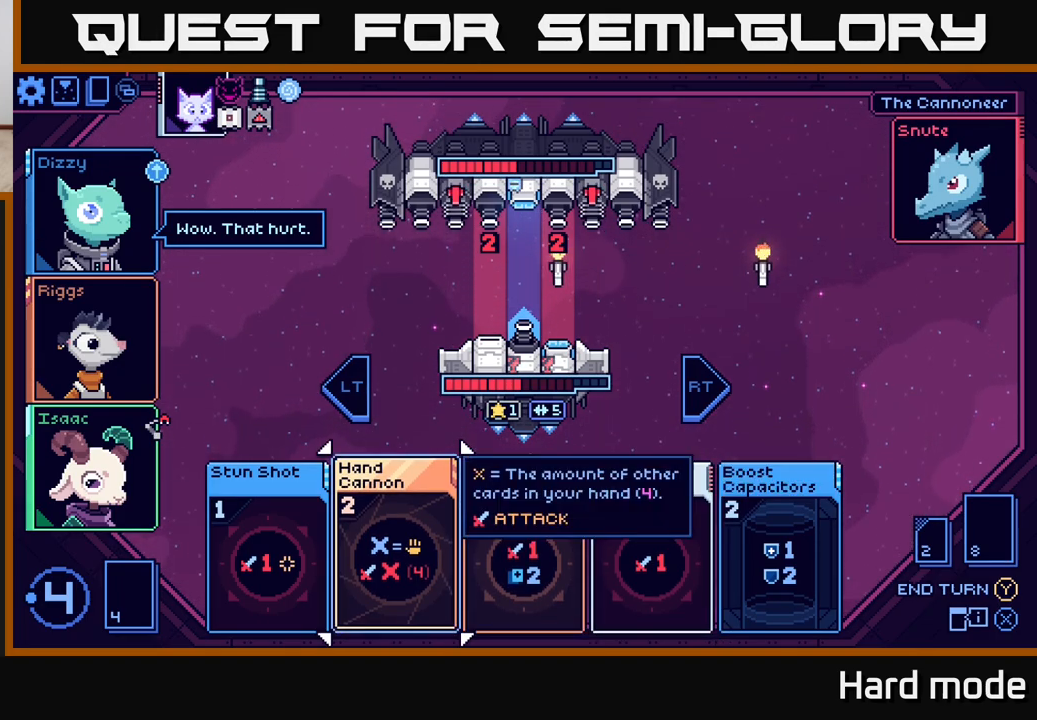
{"buttons": [], "left_stick": "center", "right_stick": "center", "events": [[183, "left_stick", "right"], [400, "left_stick", "center"]]}
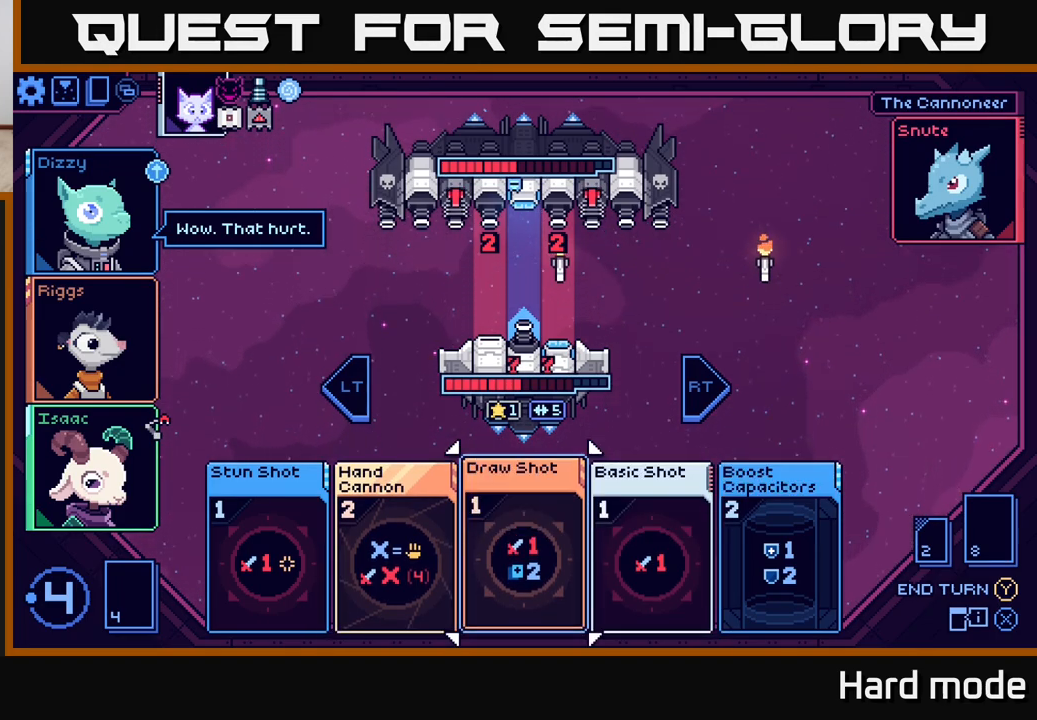
{"buttons": [], "left_stick": "center", "right_stick": "center", "events": []}
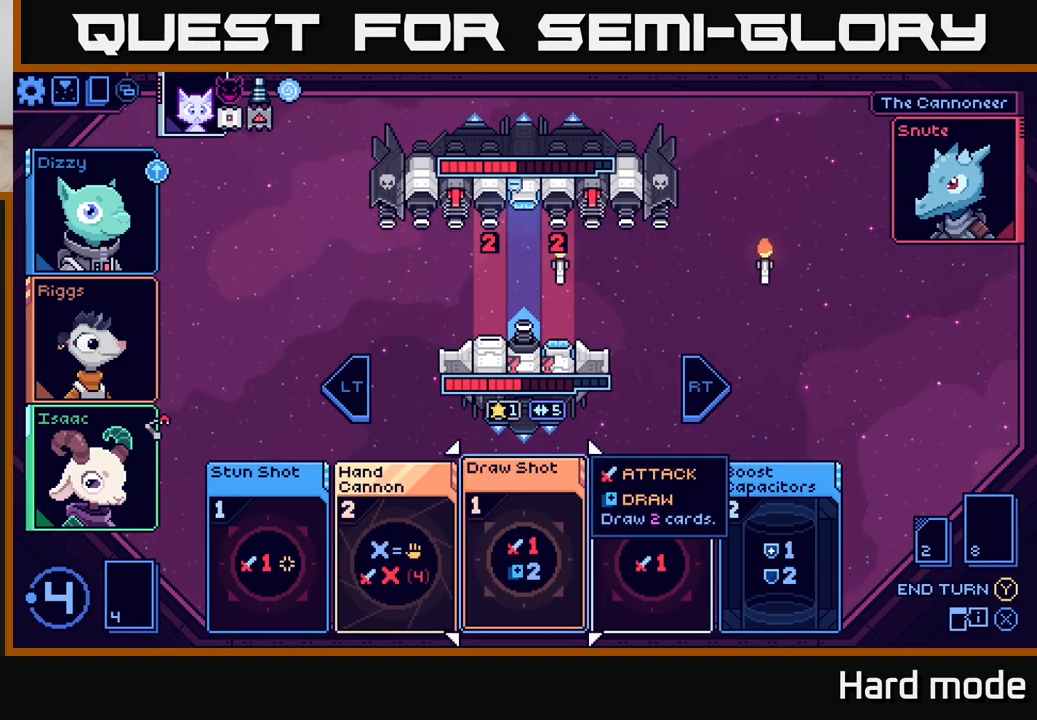
{"buttons": [], "left_stick": "center", "right_stick": "center", "events": []}
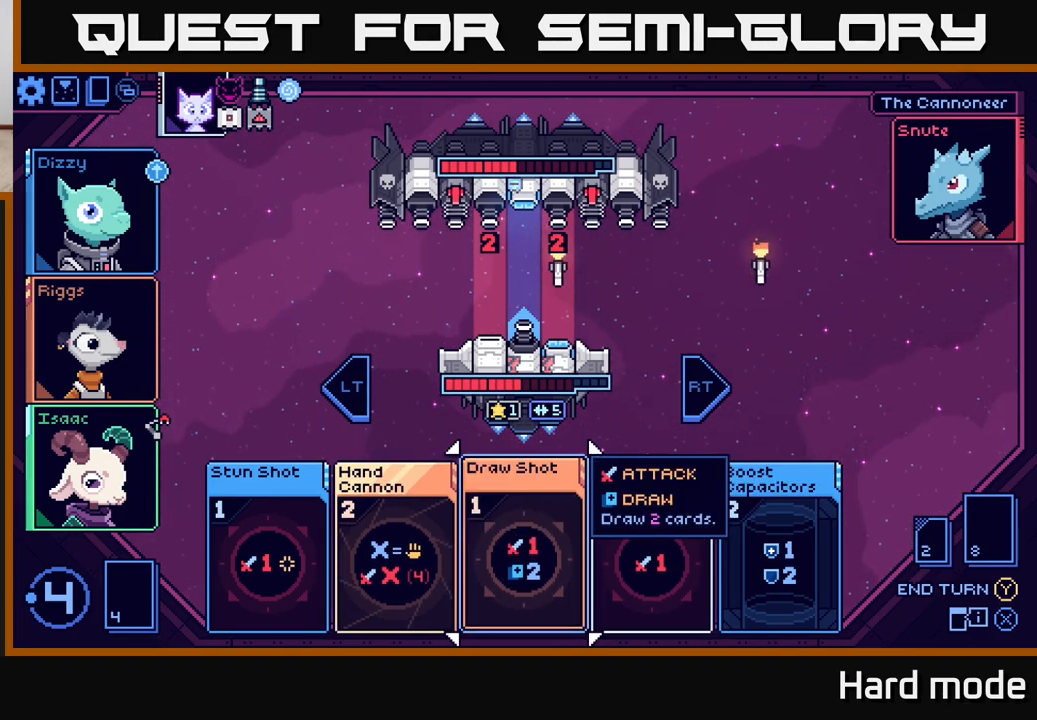
{"buttons": [], "left_stick": "center", "right_stick": "center", "events": [[217, "left_stick", "right"], [400, "left_stick", "center"]]}
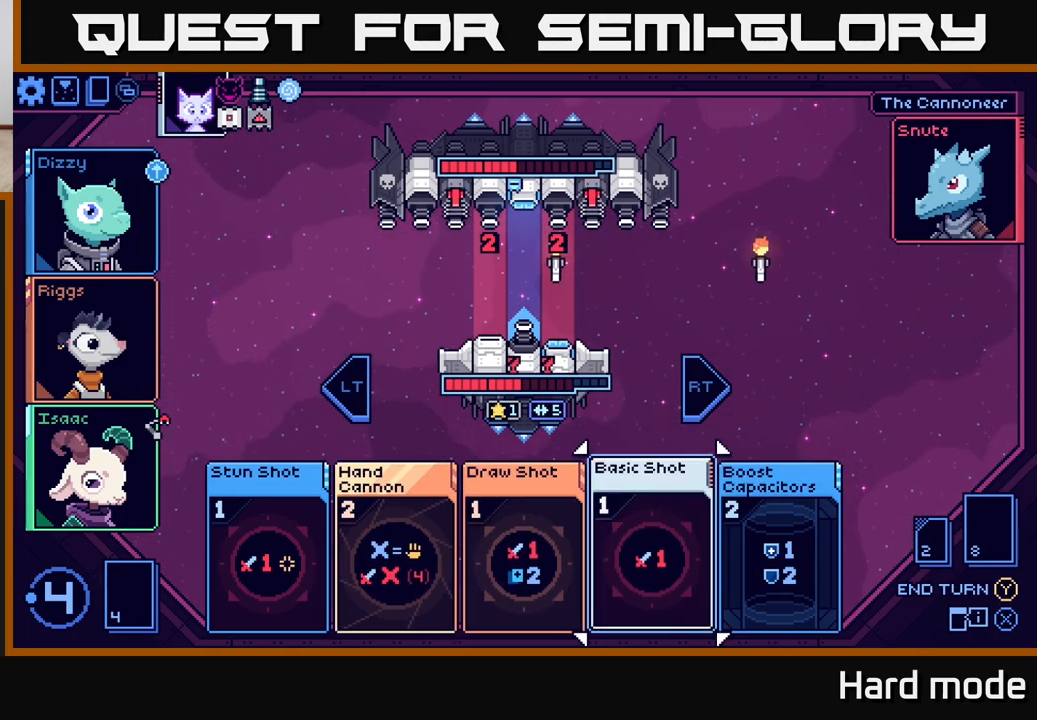
{"buttons": [], "left_stick": "center", "right_stick": "center", "events": []}
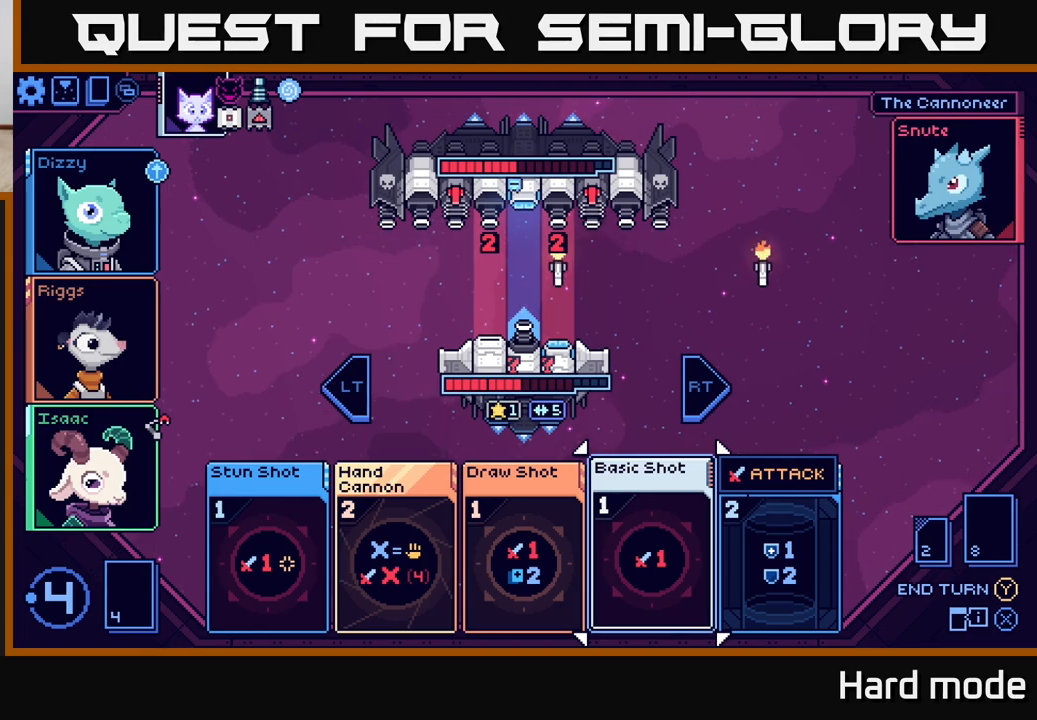
{"buttons": [], "left_stick": "center", "right_stick": "center", "events": []}
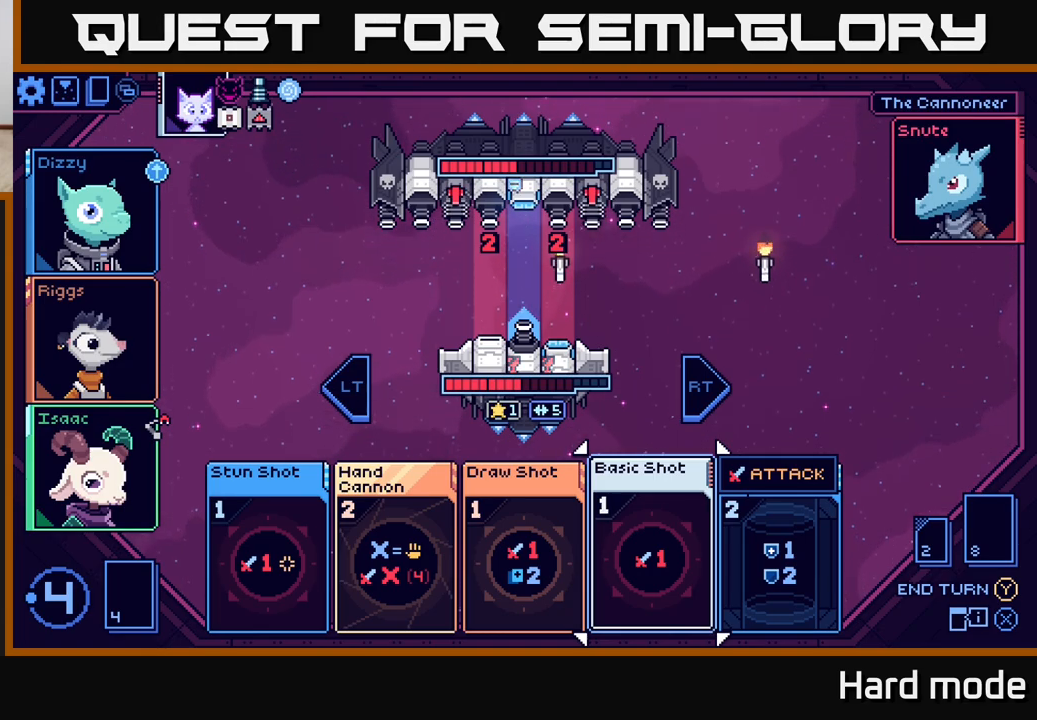
{"buttons": [], "left_stick": "center", "right_stick": "center", "events": []}
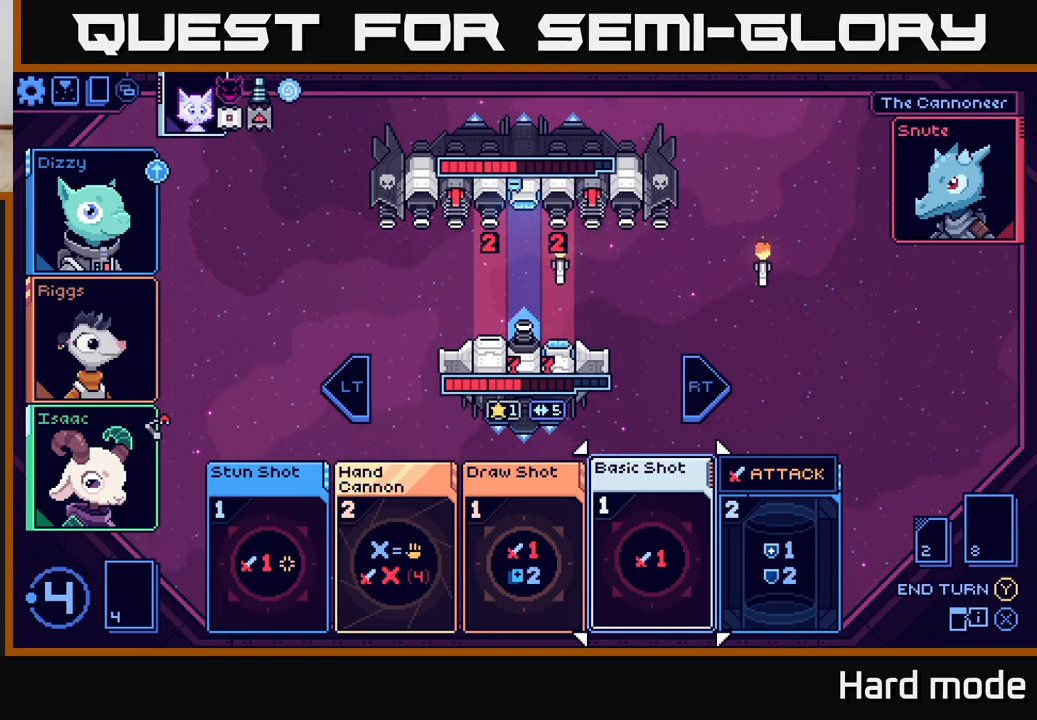
{"buttons": [], "left_stick": "center", "right_stick": "center", "events": []}
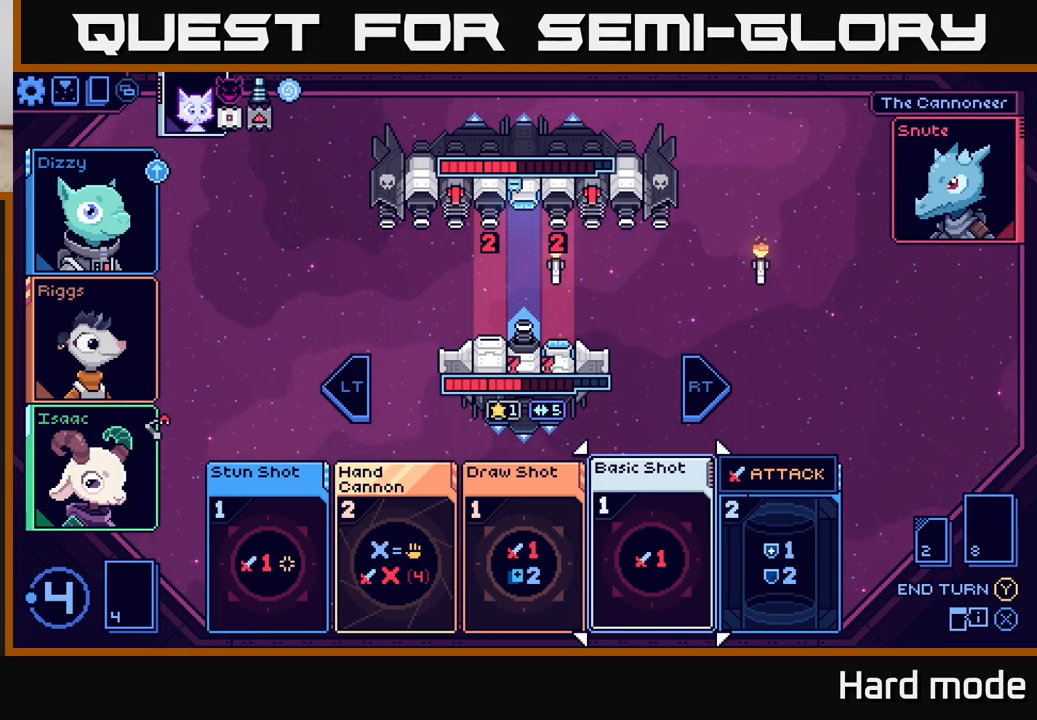
{"buttons": [], "left_stick": "center", "right_stick": "center", "events": []}
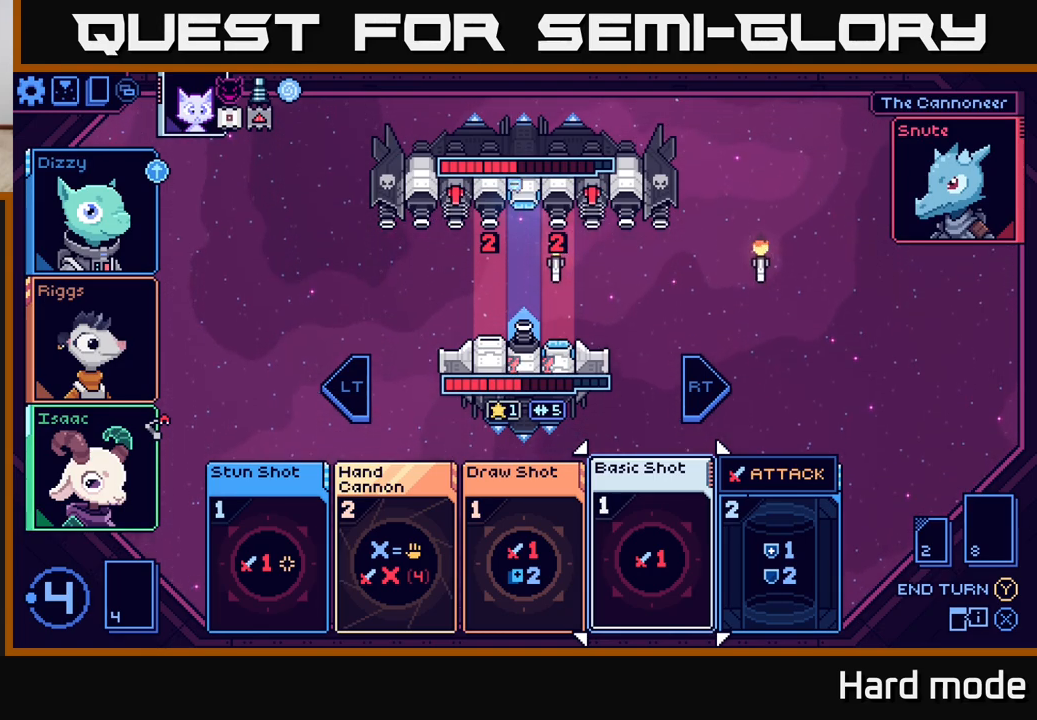
{"buttons": [], "left_stick": "right", "right_stick": "center", "events": [[417, "left_stick", "right"]]}
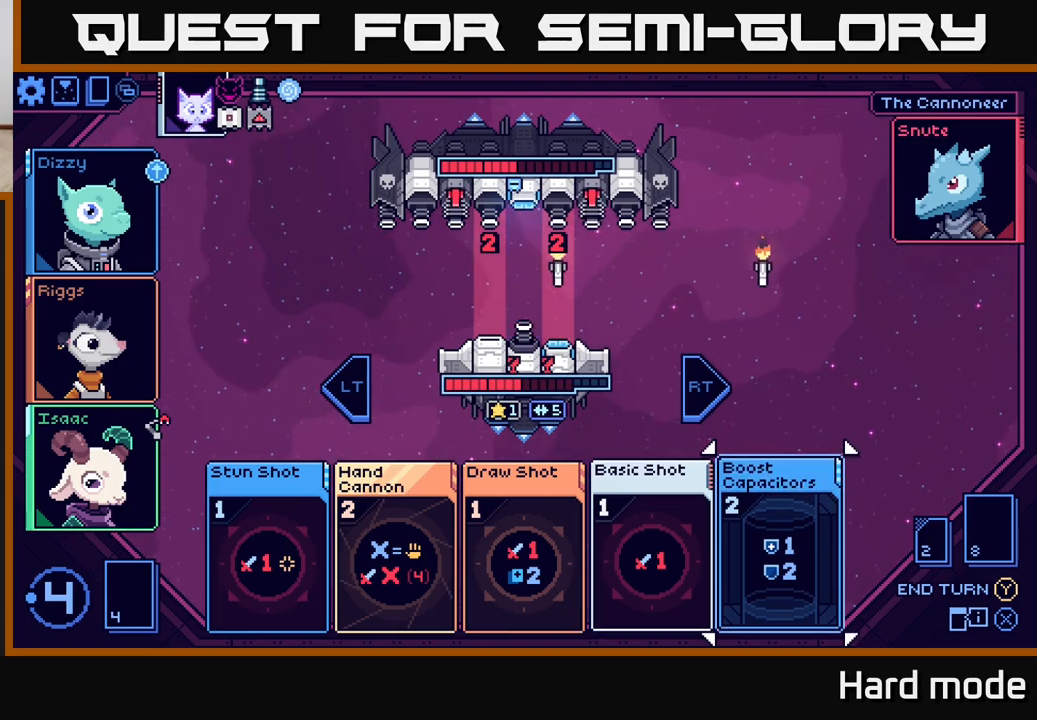
{"buttons": [], "left_stick": "left", "right_stick": "center", "events": [[83, "left_stick", "center"], [367, "left_stick", "left"]]}
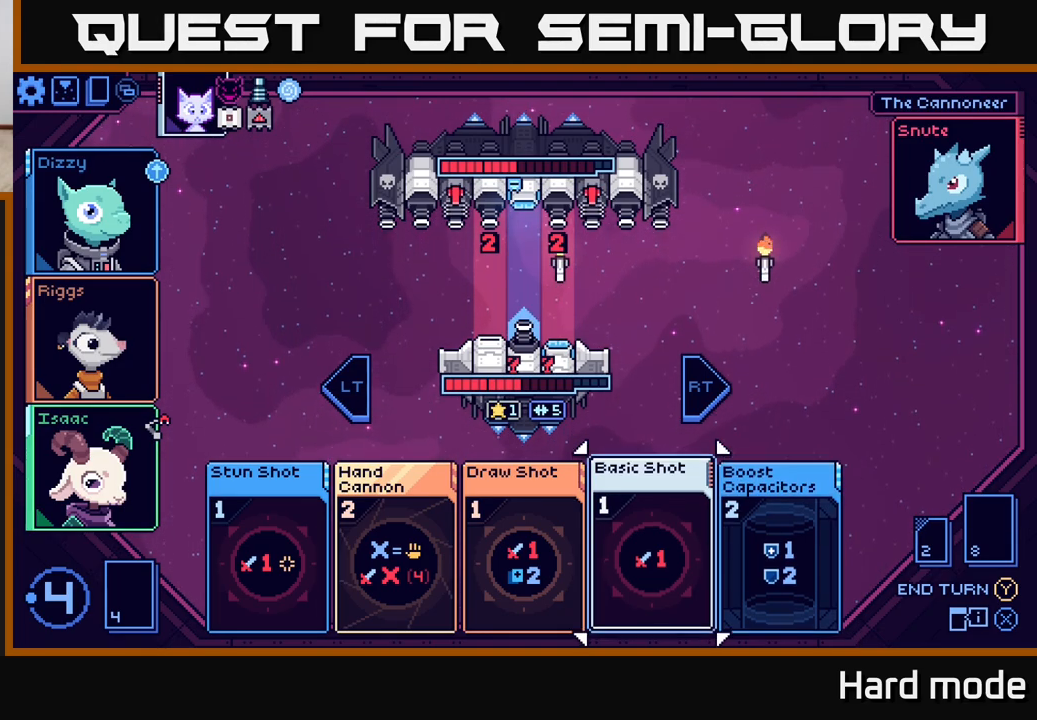
{"buttons": [], "left_stick": "center", "right_stick": "center", "events": [[33, "left_stick", "center"]]}
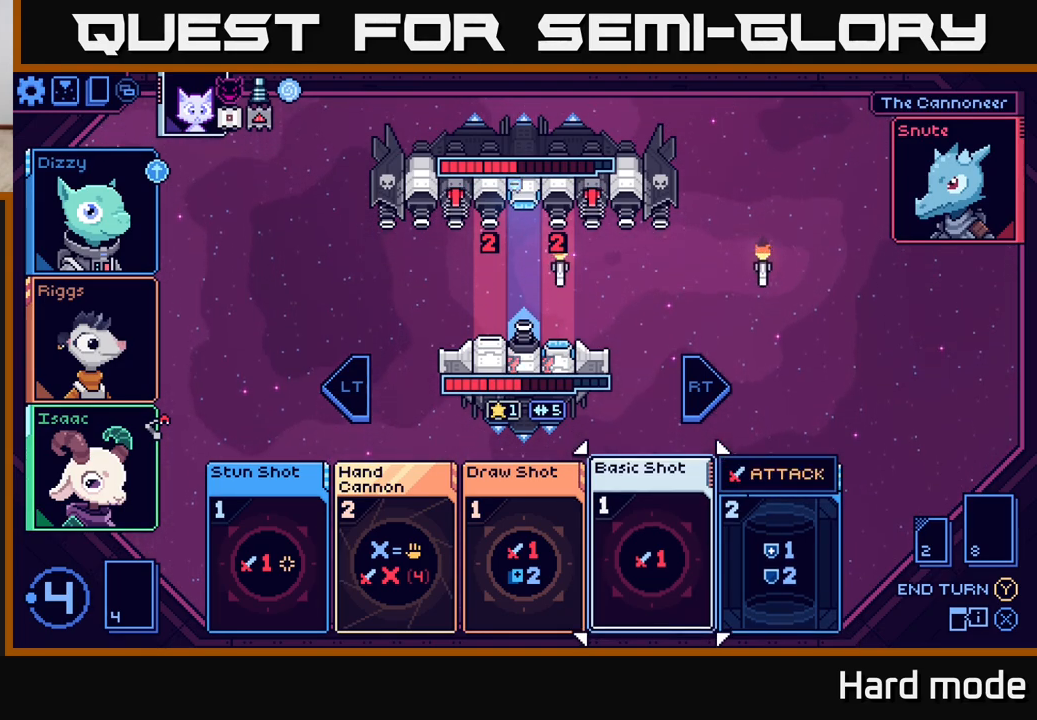
{"buttons": [], "left_stick": "center", "right_stick": "center", "events": []}
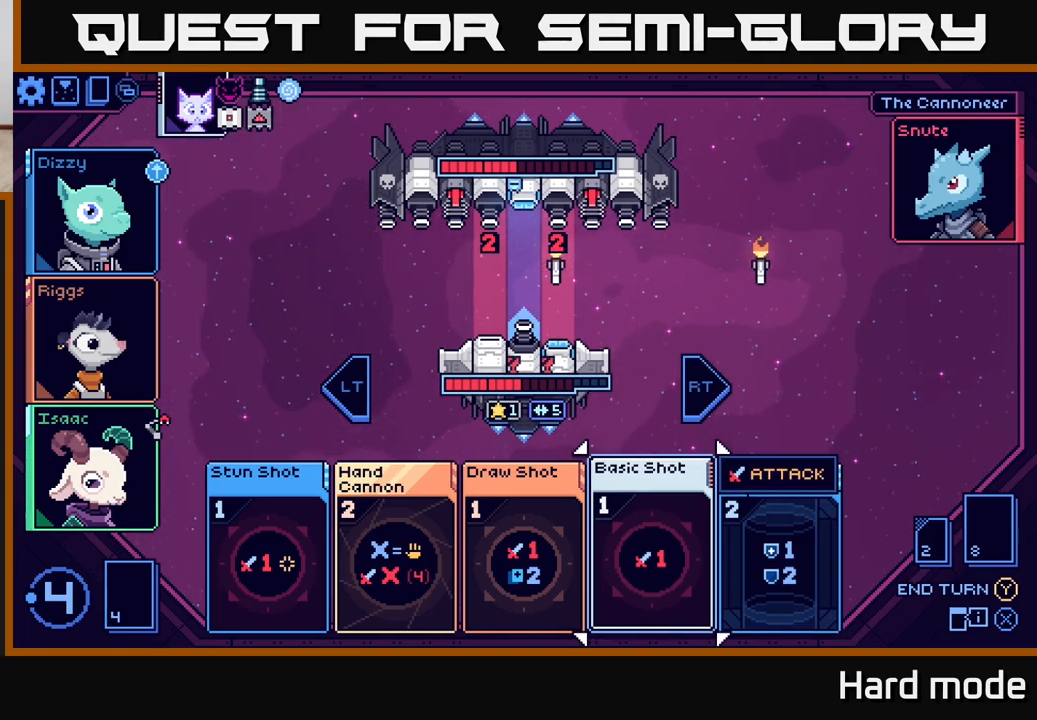
{"buttons": [], "left_stick": "center", "right_stick": "center", "events": []}
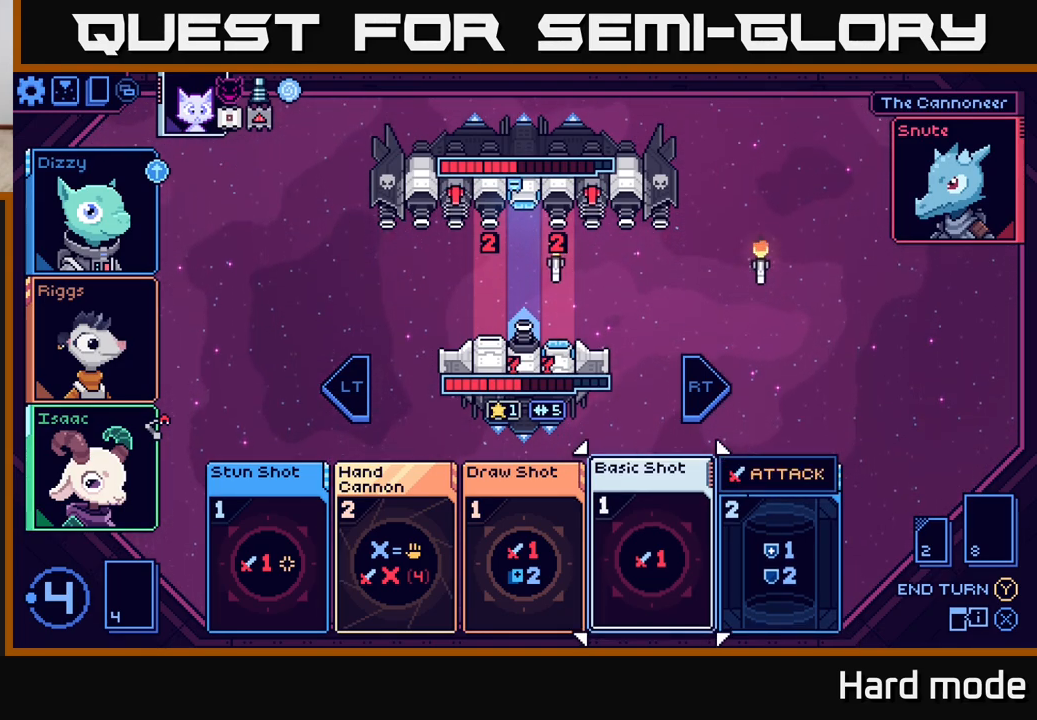
{"buttons": [], "left_stick": "center", "right_stick": "center", "events": [[150, "R2", "down"], [250, "R2", "up"]]}
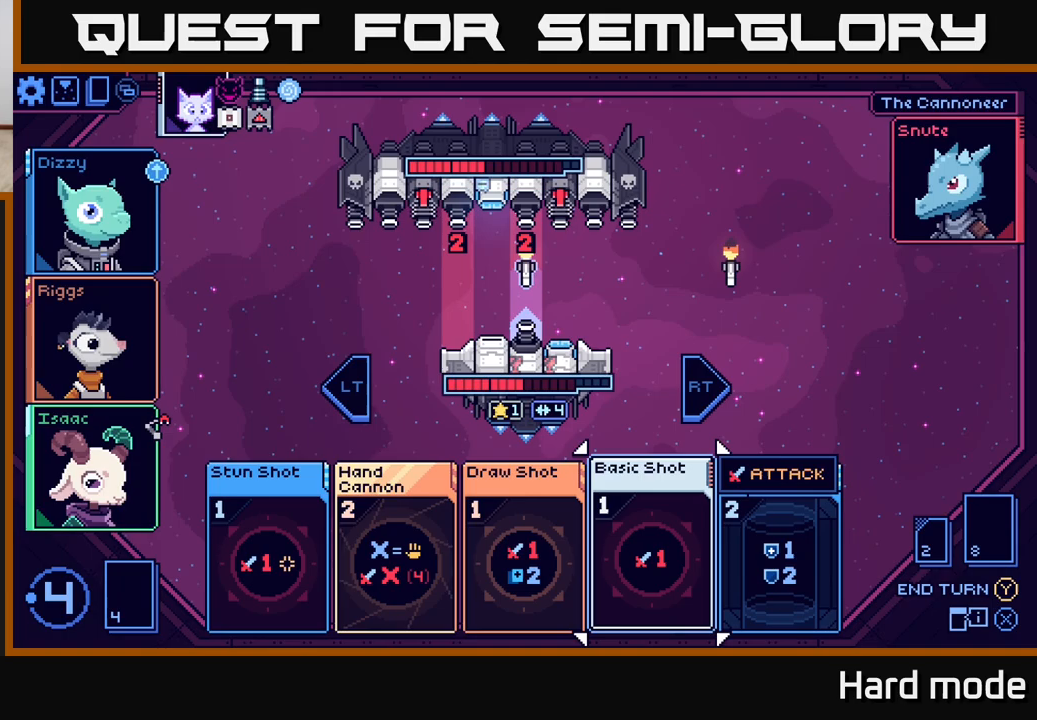
{"buttons": [], "left_stick": "left", "right_stick": "center", "events": [[150, "left_stick", "right"], [350, "left_stick", "center"], [433, "left_stick", "left"]]}
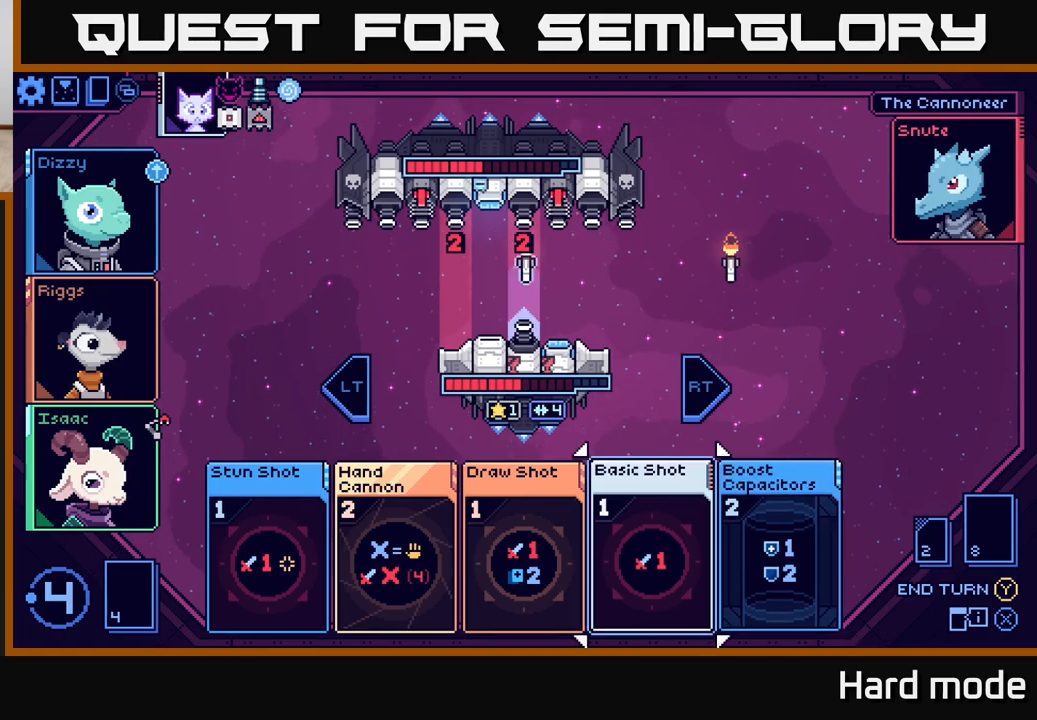
{"buttons": [], "left_stick": "center", "right_stick": "center", "events": [[117, "left_stick", "center"]]}
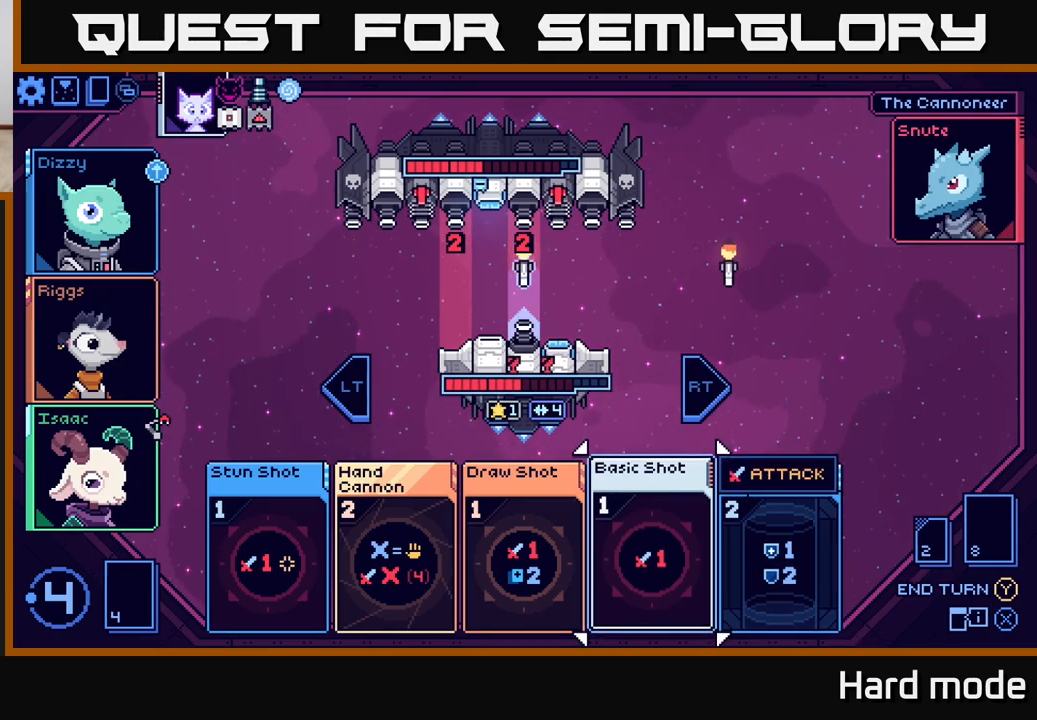
{"buttons": [], "left_stick": "center", "right_stick": "center", "events": [[133, "A", "down"], [217, "A", "up"]]}